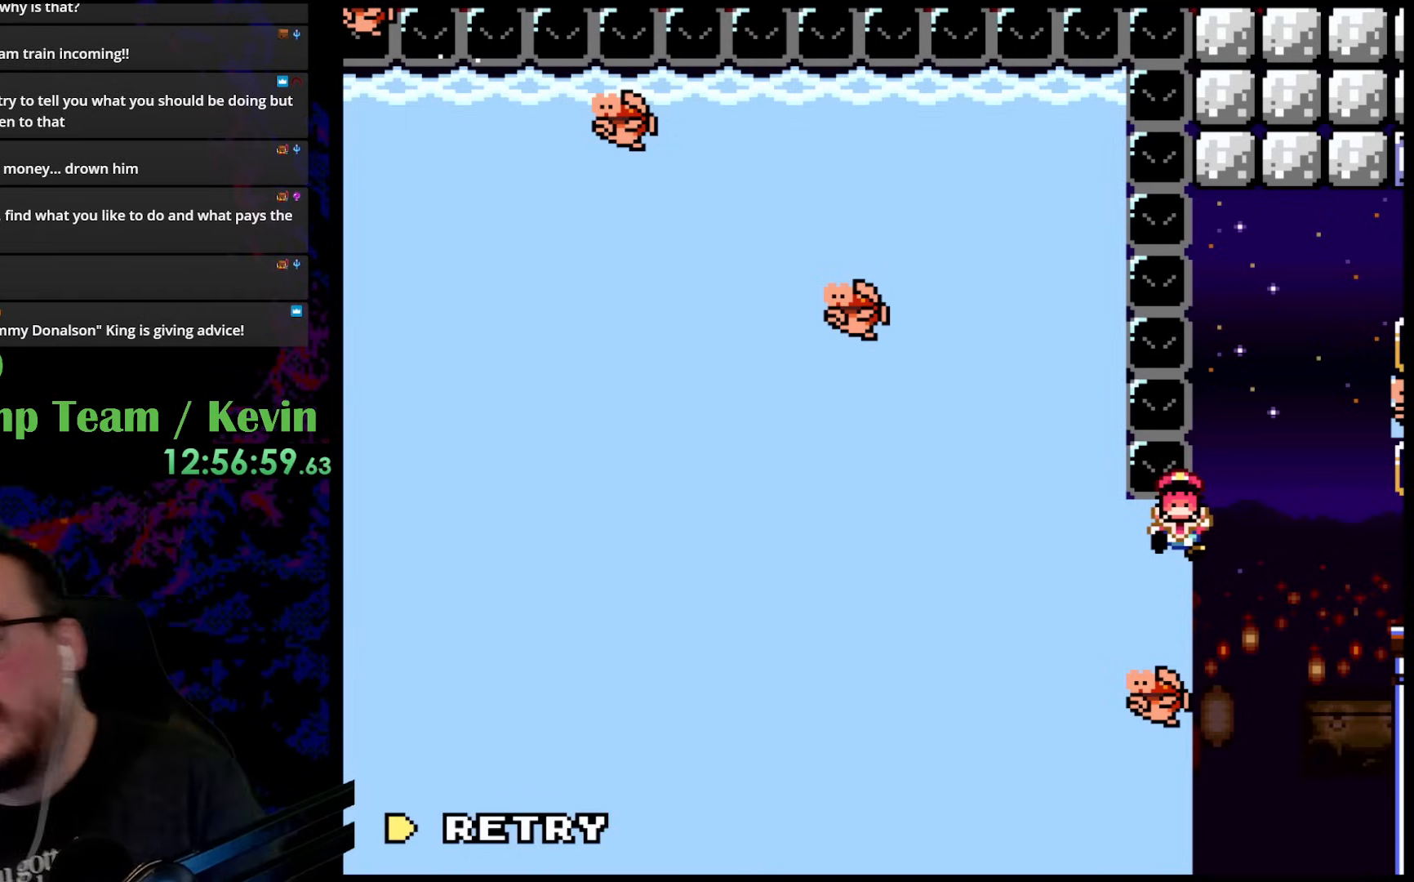
Gameplay with a controller (Nintendo layout); each line is a JSON object with the inputs held at the frame after it. "events" lists button and stick changes between this image and that frame as [ms after this image, input, new state], when the widget could be followed in between. Not read: L3 R3.
{"buttons": [], "events": [[83, "B", "down"], [333, "B", "up"]]}
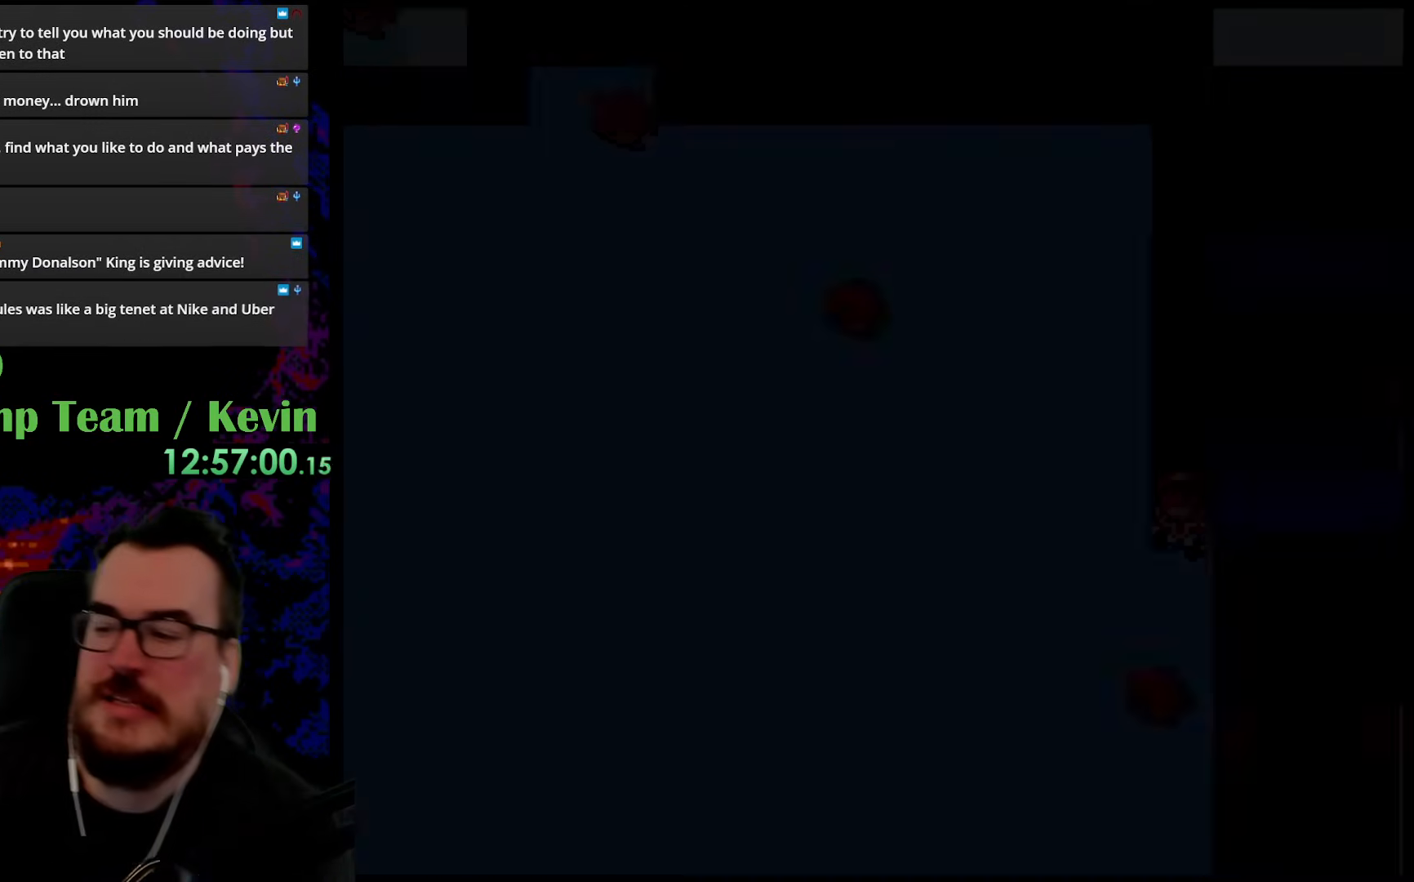
{"buttons": [], "events": []}
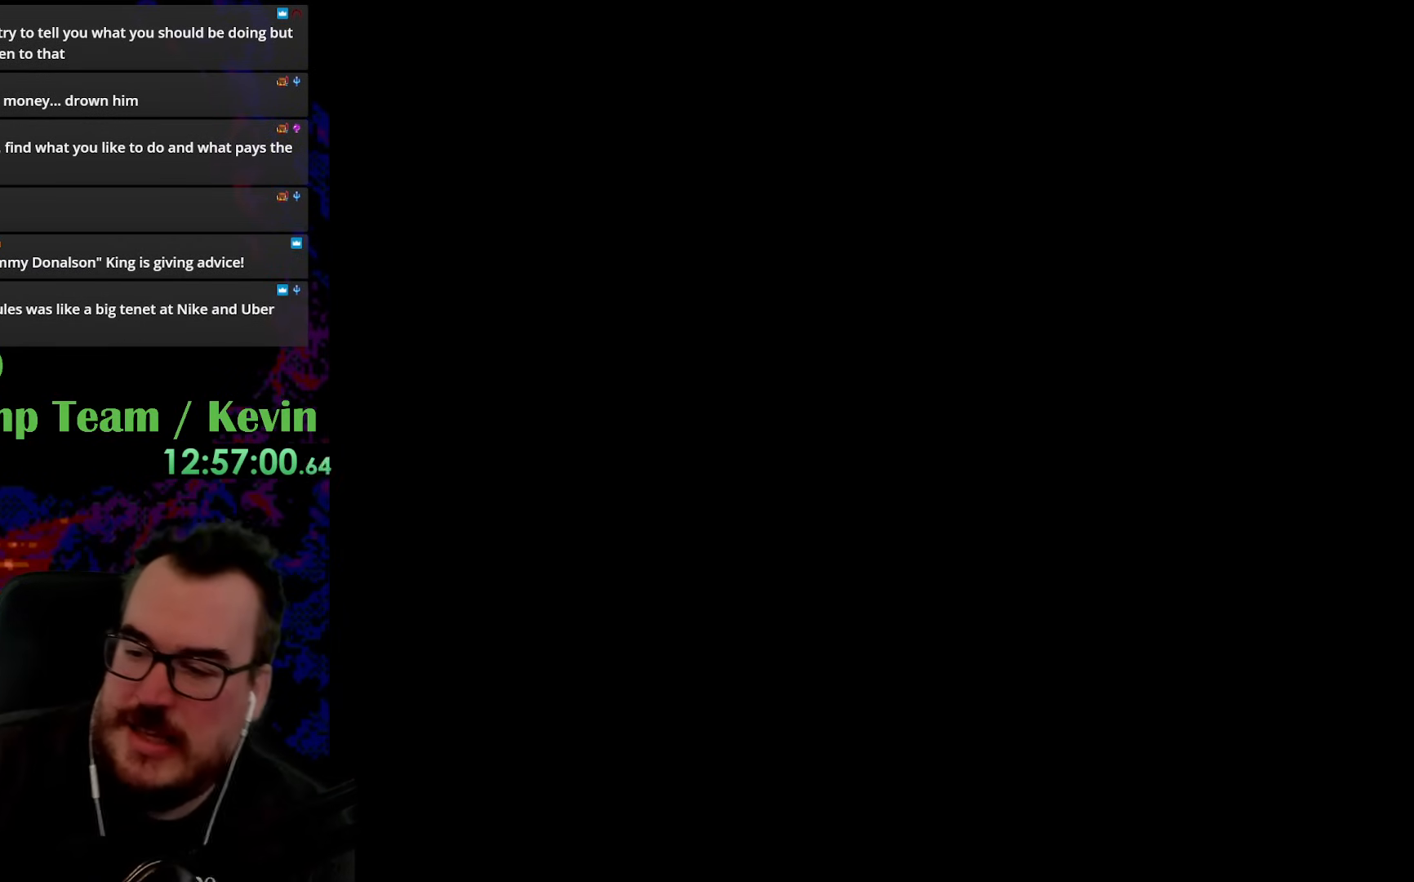
{"buttons": [], "events": []}
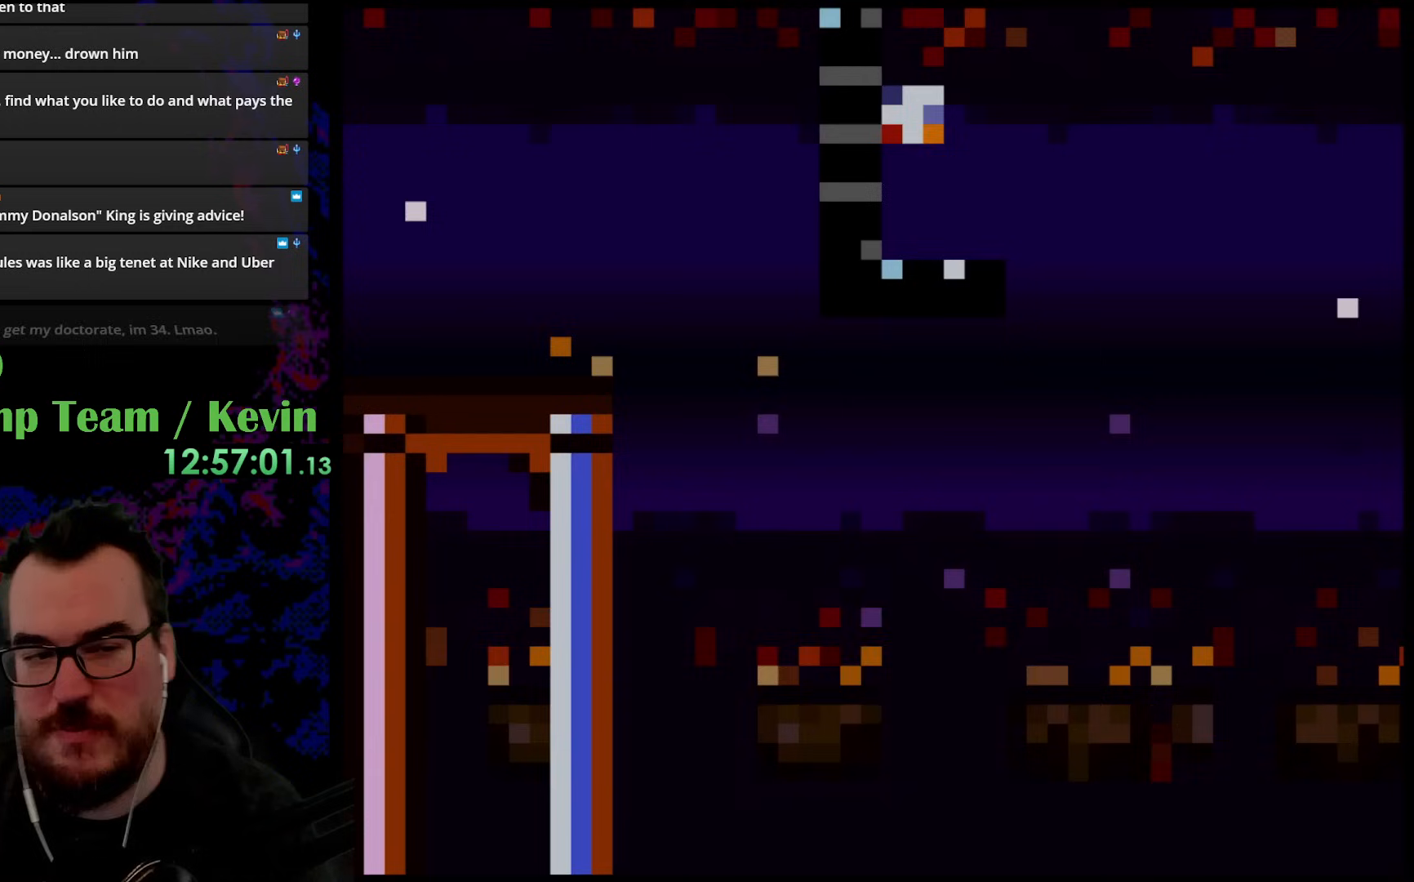
{"buttons": ["Y"], "events": [[200, "Y", "down"]]}
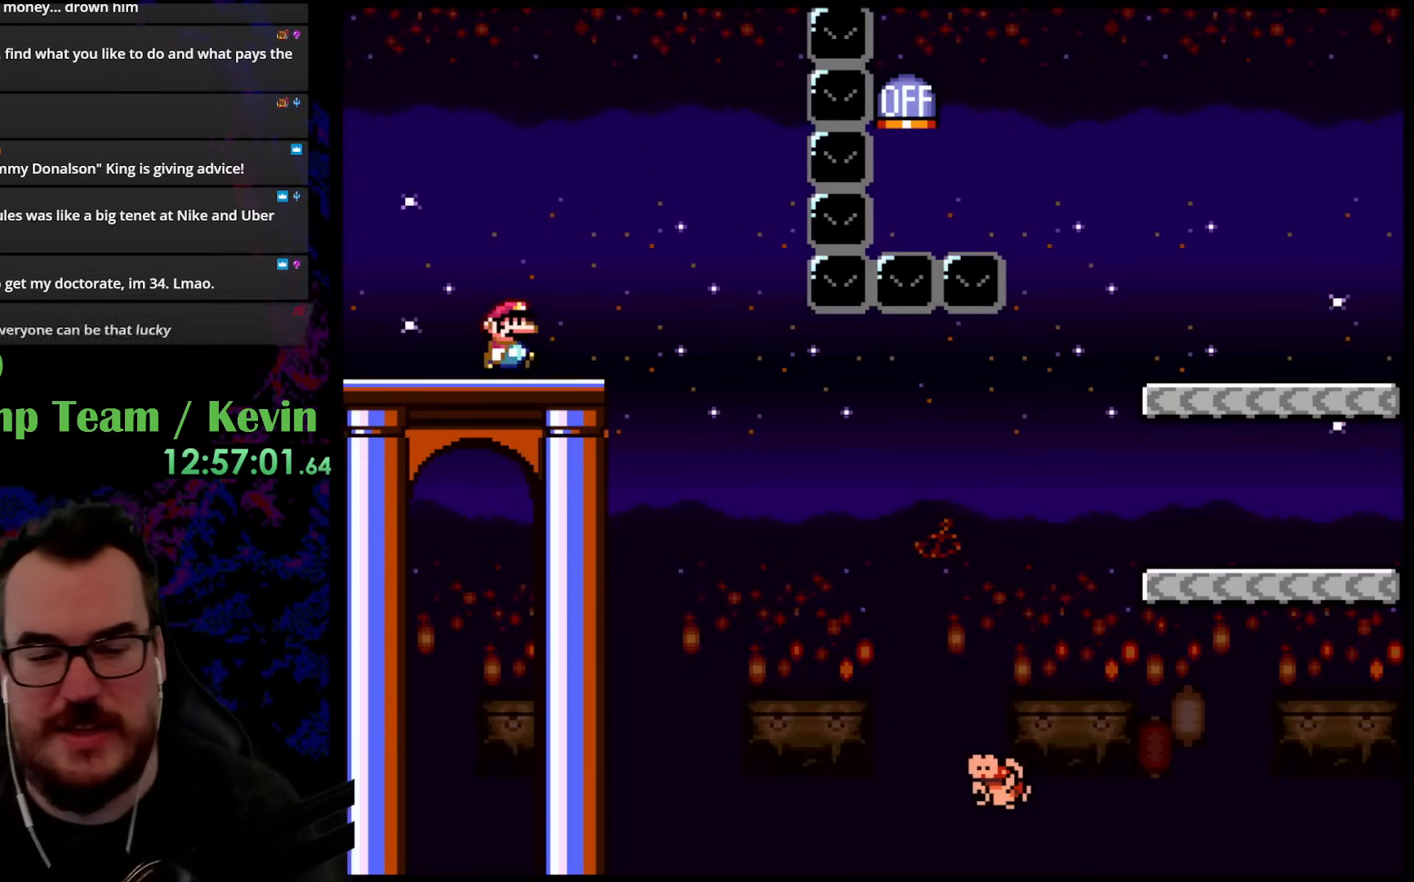
{"buttons": ["B", "Y"], "events": [[33, "DPAD_RIGHT", "down"], [83, "Y", "up"], [133, "Y", "down"], [250, "DPAD_RIGHT", "up"], [333, "B", "down"]]}
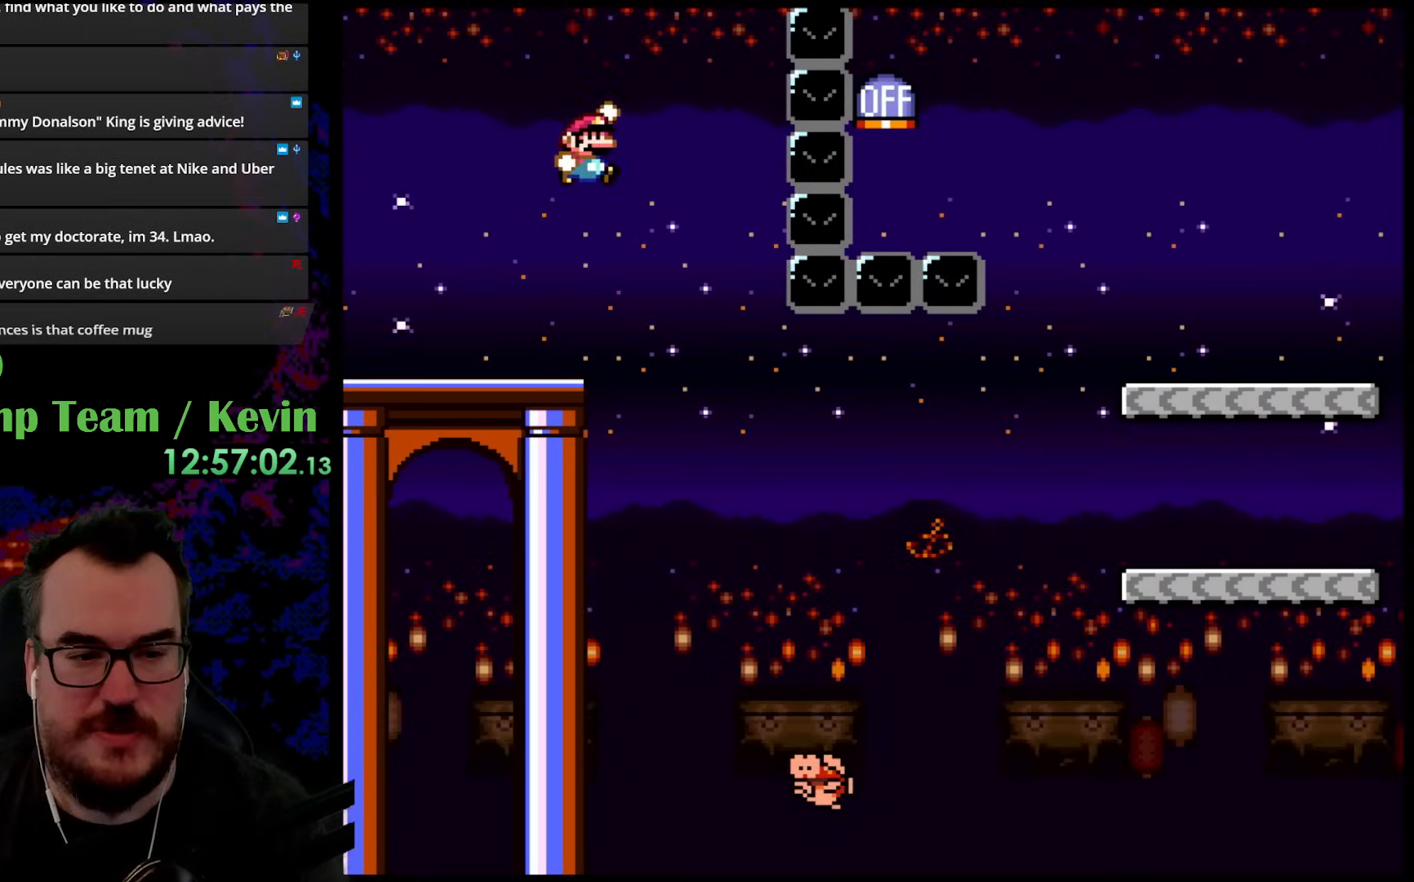
{"buttons": ["Y", "DPAD_RIGHT"], "events": [[33, "B", "up"], [217, "DPAD_RIGHT", "down"]]}
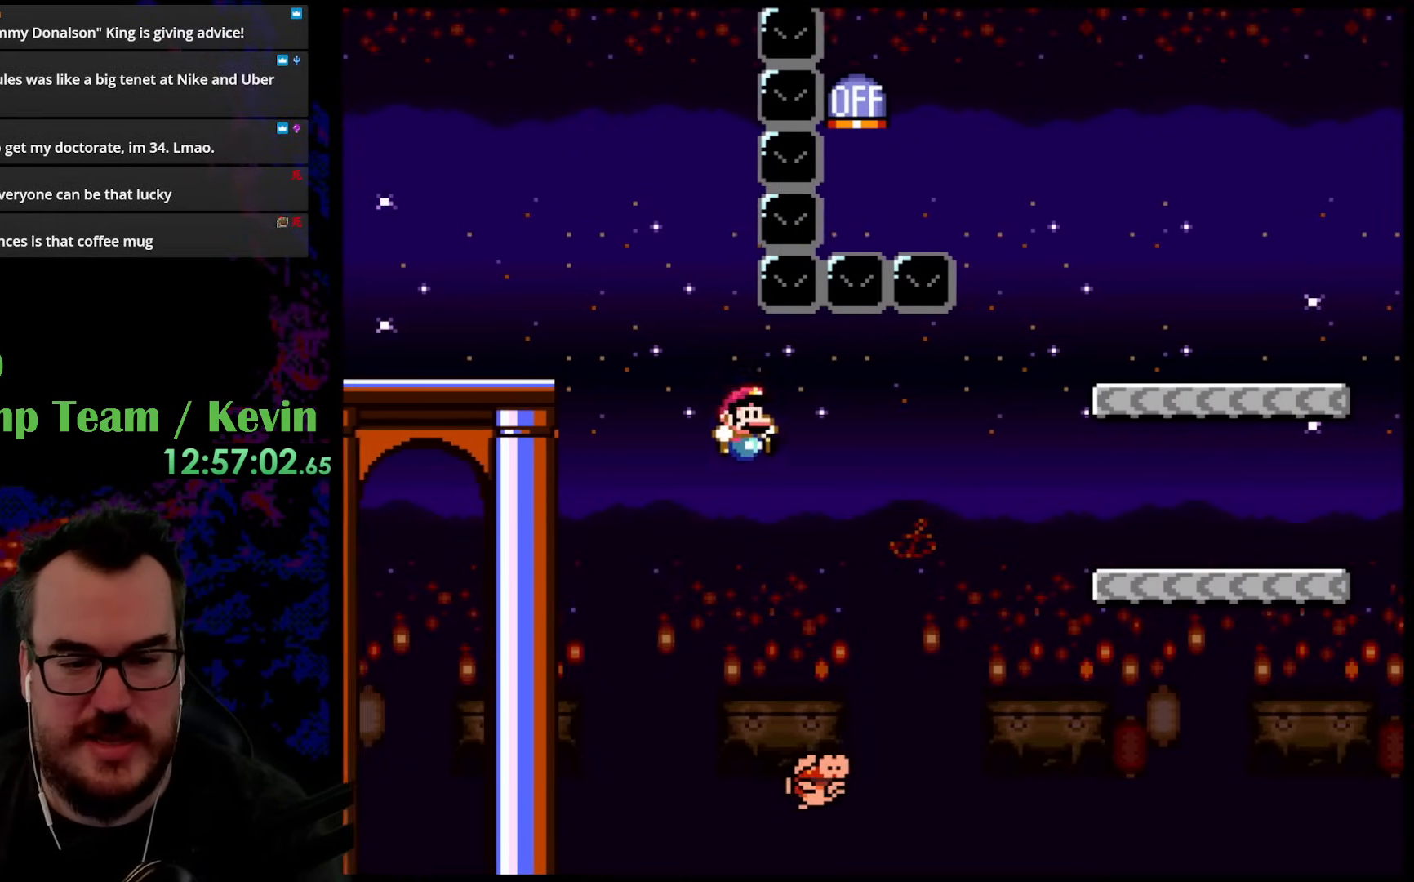
{"buttons": ["B", "Y", "DPAD_RIGHT"], "events": [[200, "B", "down"]]}
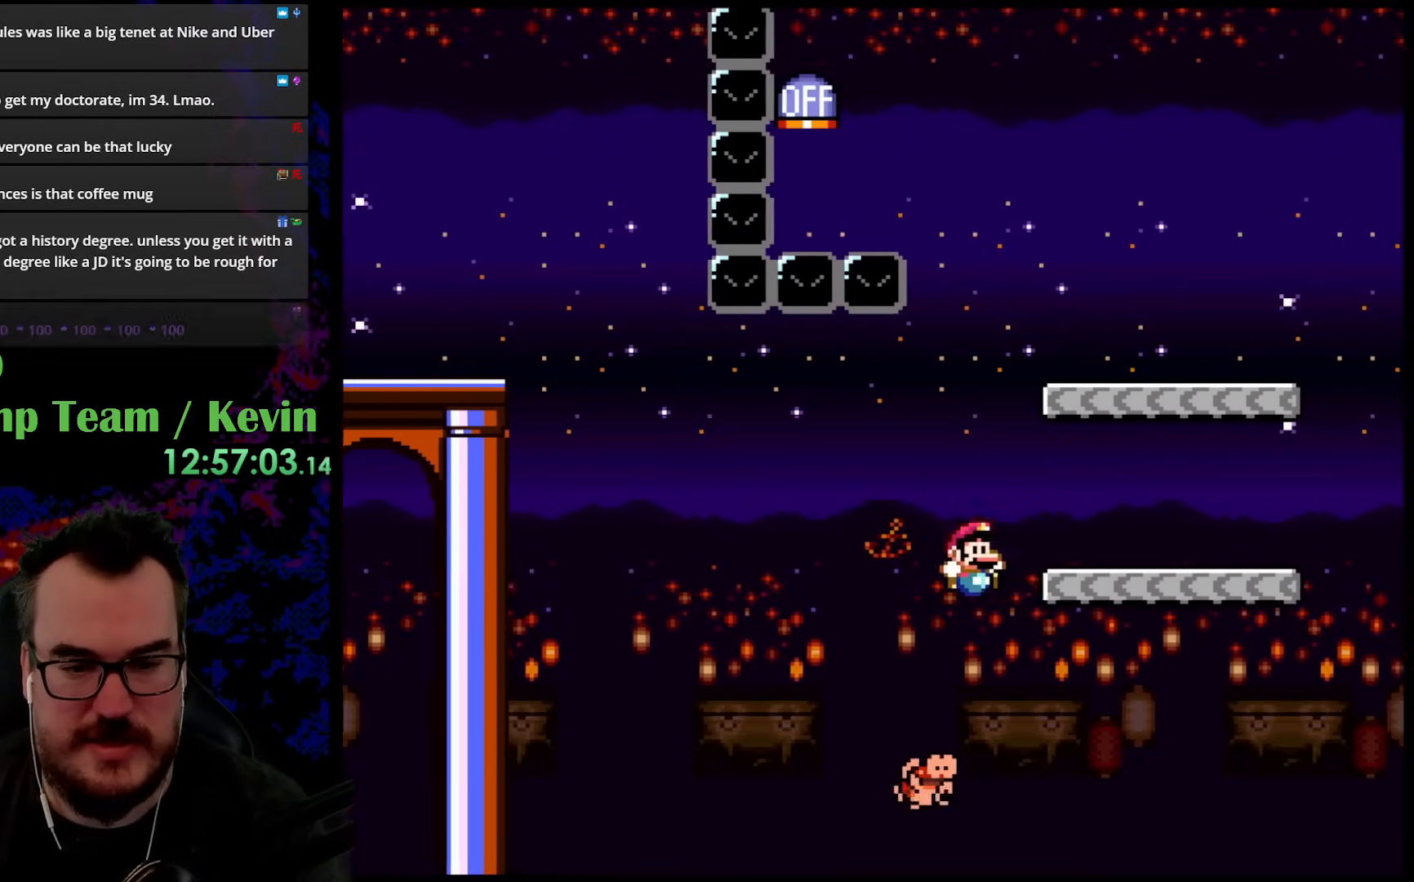
{"buttons": ["Y", "DPAD_RIGHT"], "events": [[200, "DPAD_DOWN", "down"], [217, "DPAD_LEFT", "down"], [217, "DPAD_RIGHT", "up"], [233, "DPAD_DOWN", "up"], [350, "B", "up"], [383, "DPAD_LEFT", "up"], [417, "DPAD_RIGHT", "down"]]}
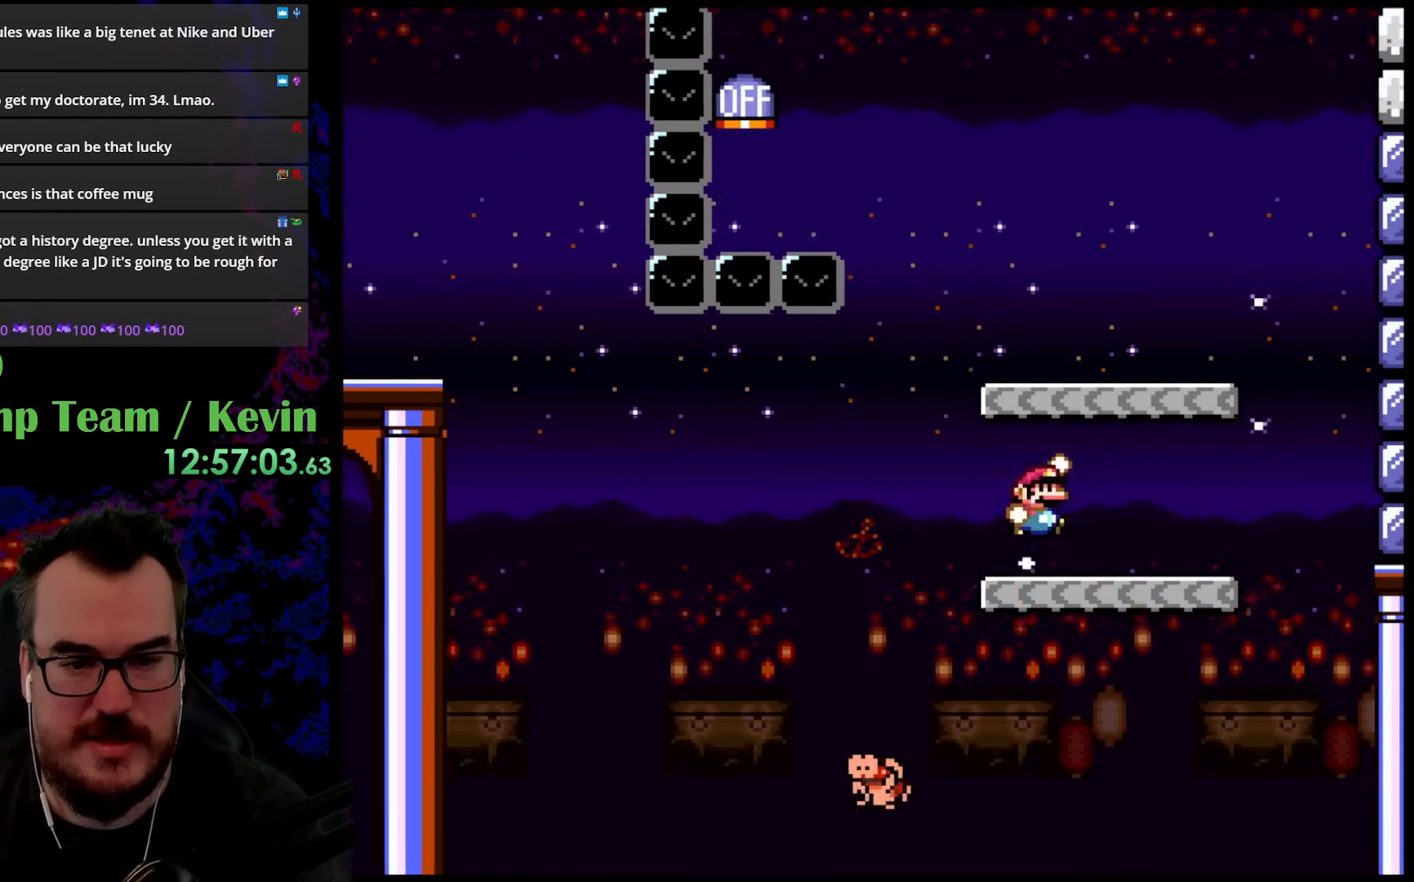
{"buttons": ["Y"], "events": [[17, "B", "down"], [150, "DPAD_DOWN", "down"], [150, "DPAD_LEFT", "down"], [150, "DPAD_RIGHT", "up"], [183, "DPAD_DOWN", "up"], [333, "DPAD_LEFT", "up"], [350, "B", "up"]]}
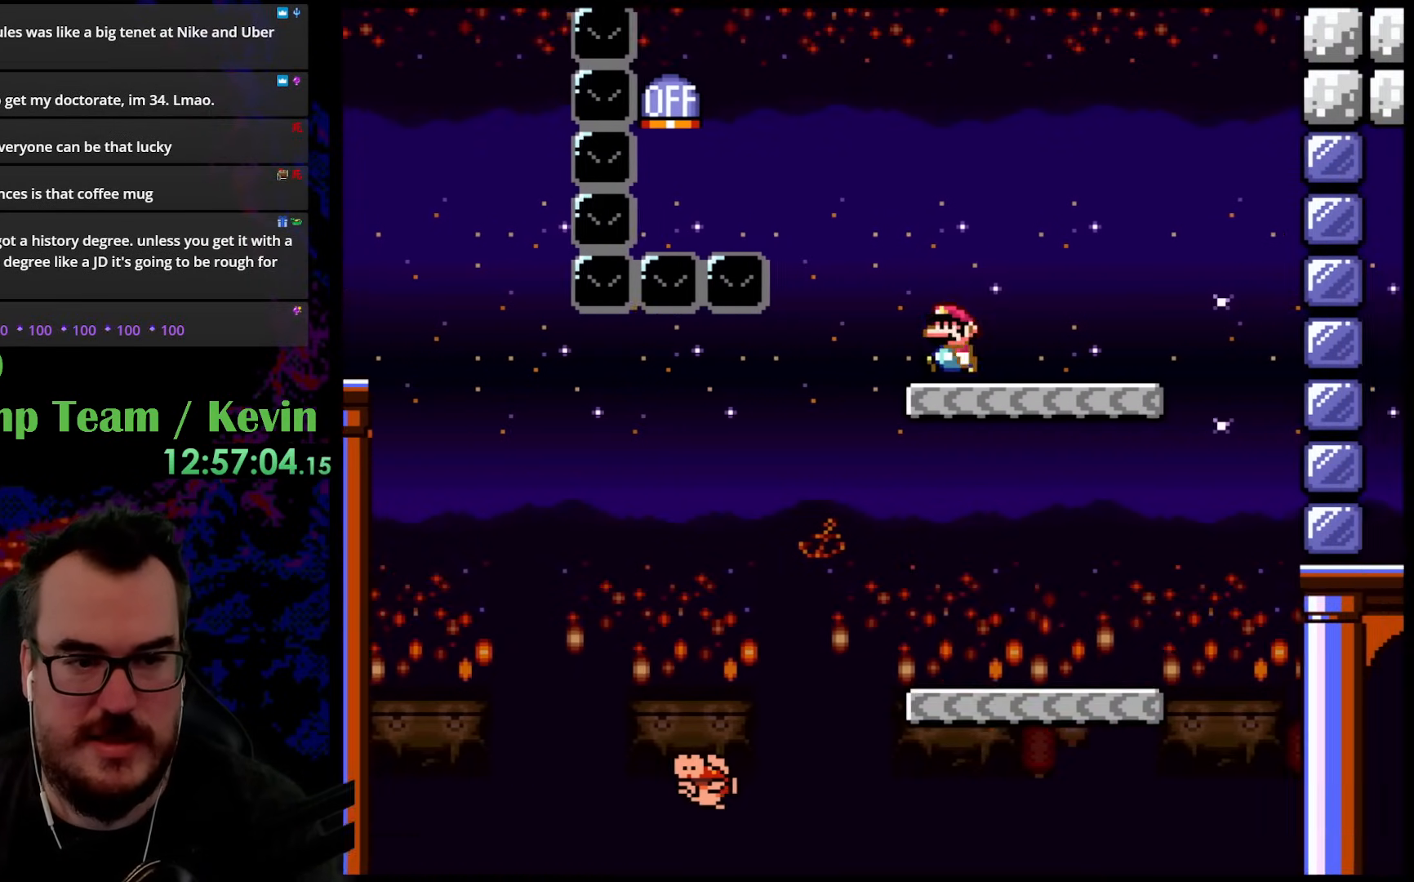
{"buttons": ["B", "Y", "DPAD_LEFT"], "events": [[17, "DPAD_LEFT", "down"], [133, "B", "down"]]}
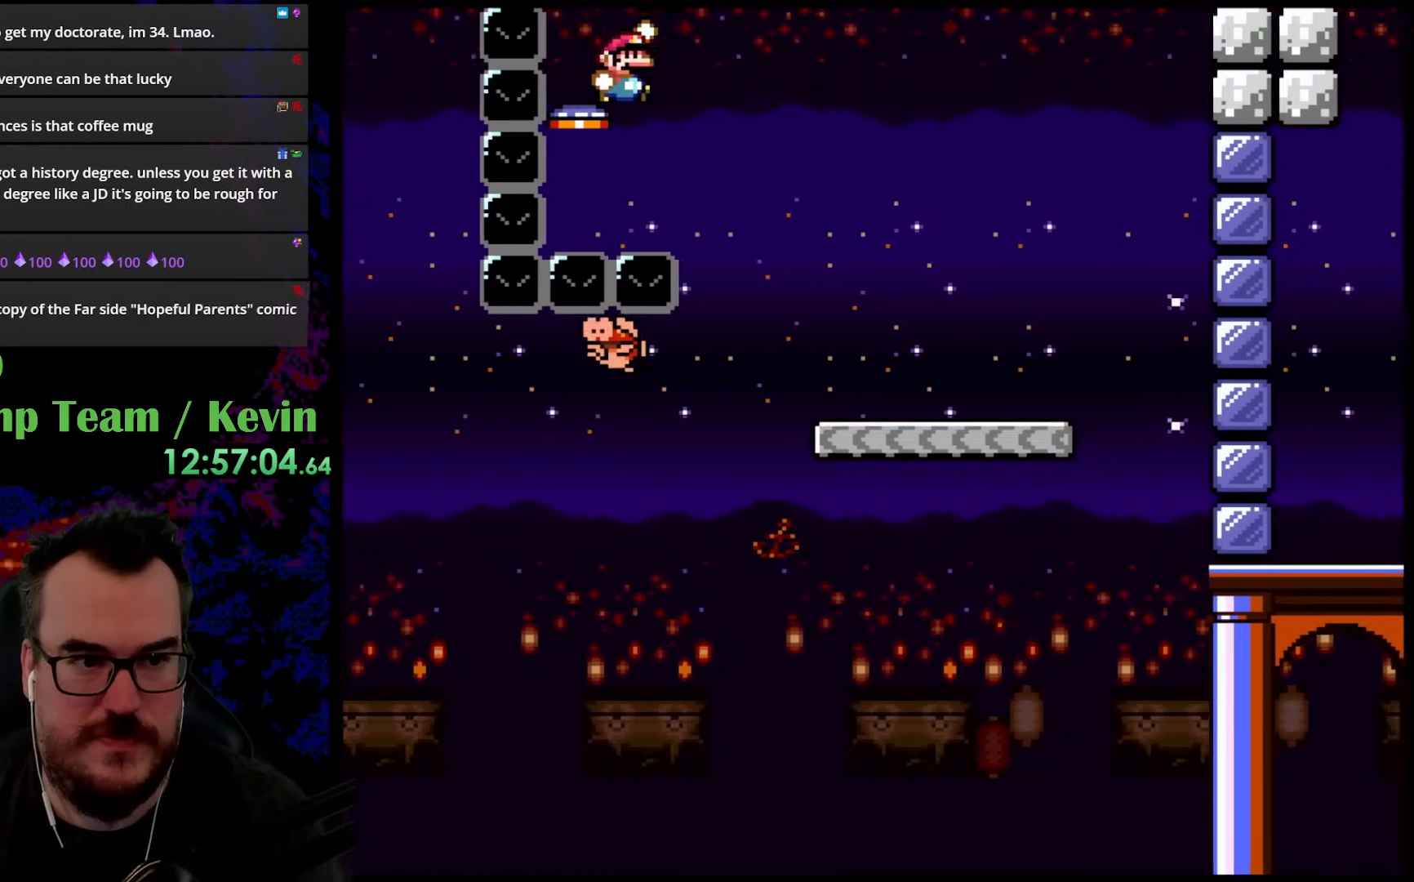
{"buttons": ["B", "Y", "DPAD_RIGHT"], "events": [[17, "DPAD_LEFT", "up"], [50, "DPAD_RIGHT", "down"]]}
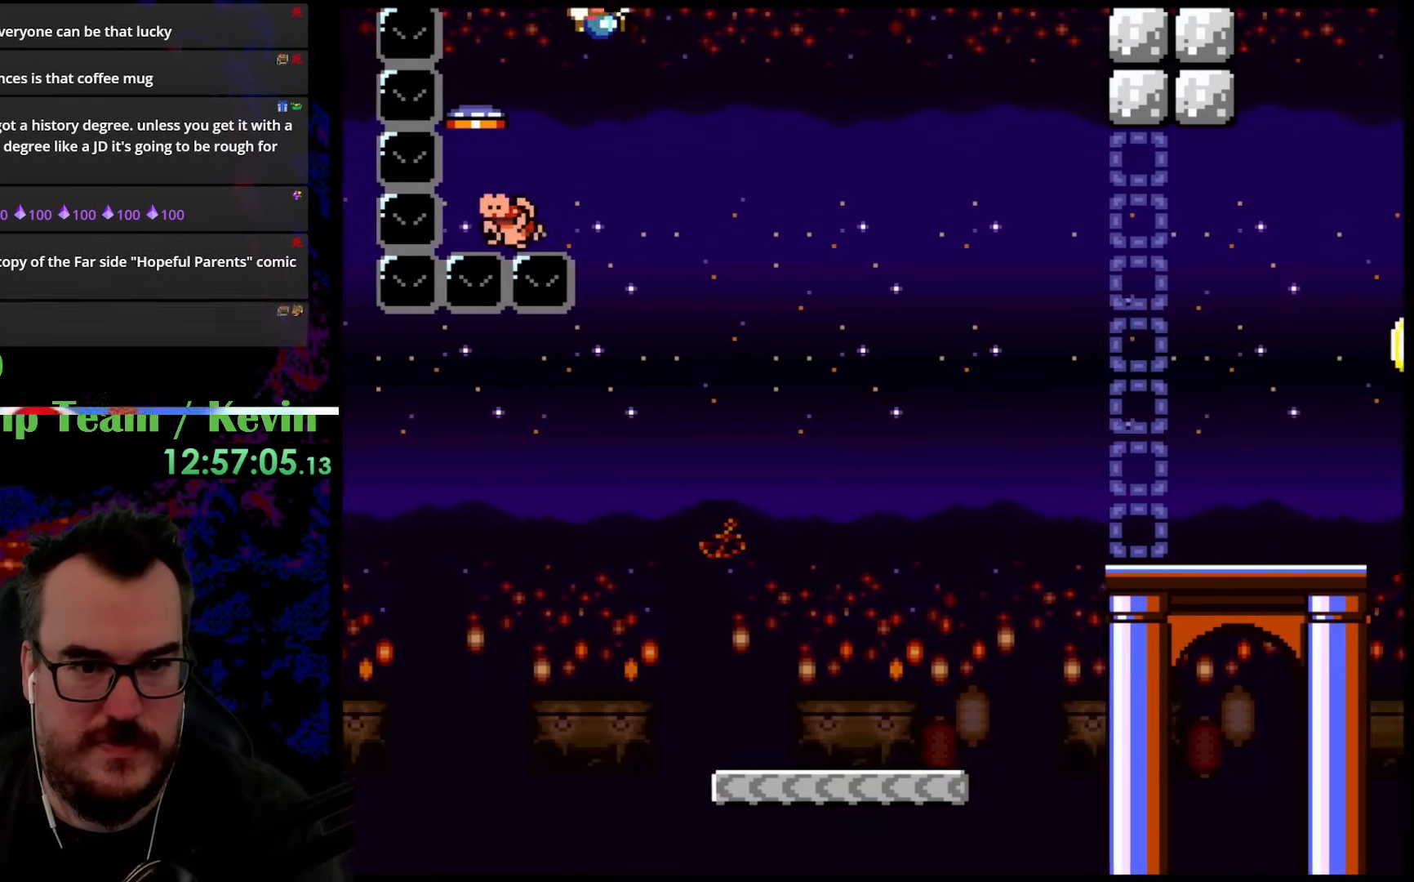
{"buttons": ["B", "Y", "DPAD_RIGHT"], "events": []}
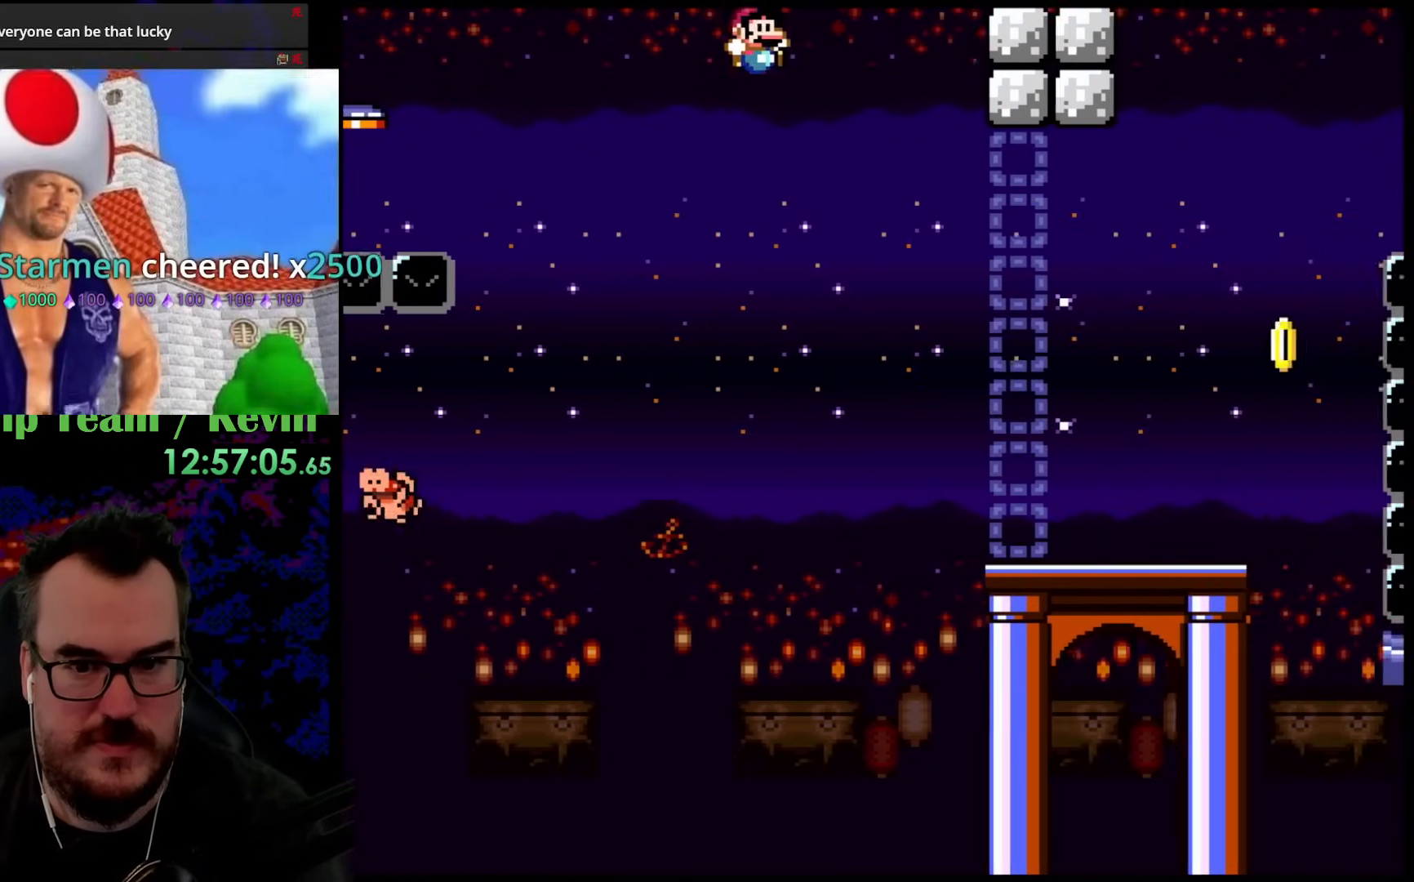
{"buttons": ["Y", "DPAD_RIGHT"], "events": [[500, "B", "up"]]}
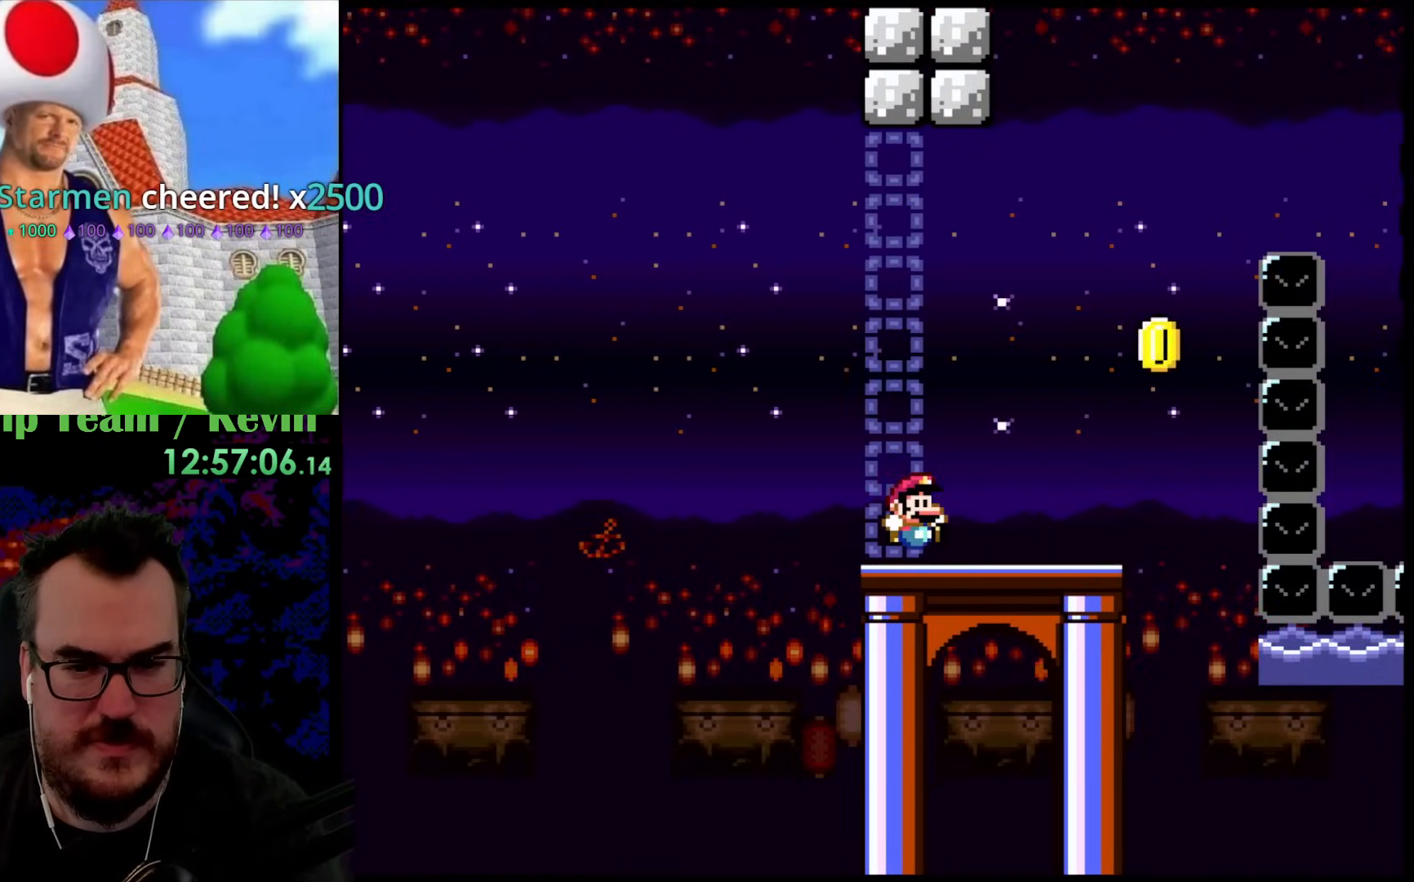
{"buttons": ["Y"], "events": [[183, "DPAD_DOWN", "down"], [200, "DPAD_LEFT", "down"], [200, "DPAD_RIGHT", "up"], [217, "DPAD_DOWN", "up"], [333, "DPAD_LEFT", "up"]]}
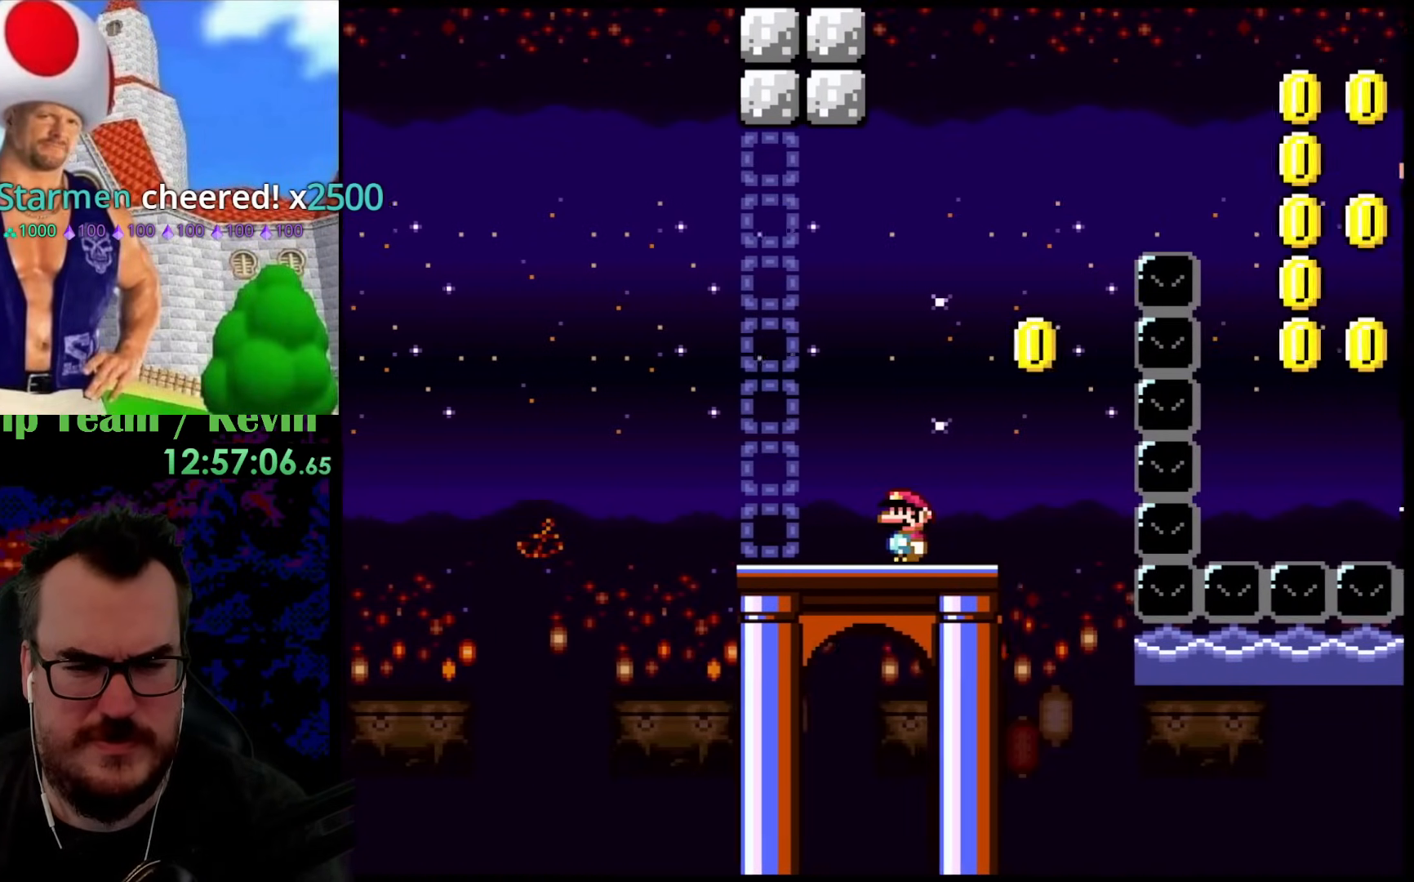
{"buttons": ["Y", "DPAD_RIGHT"], "events": [[250, "DPAD_RIGHT", "down"]]}
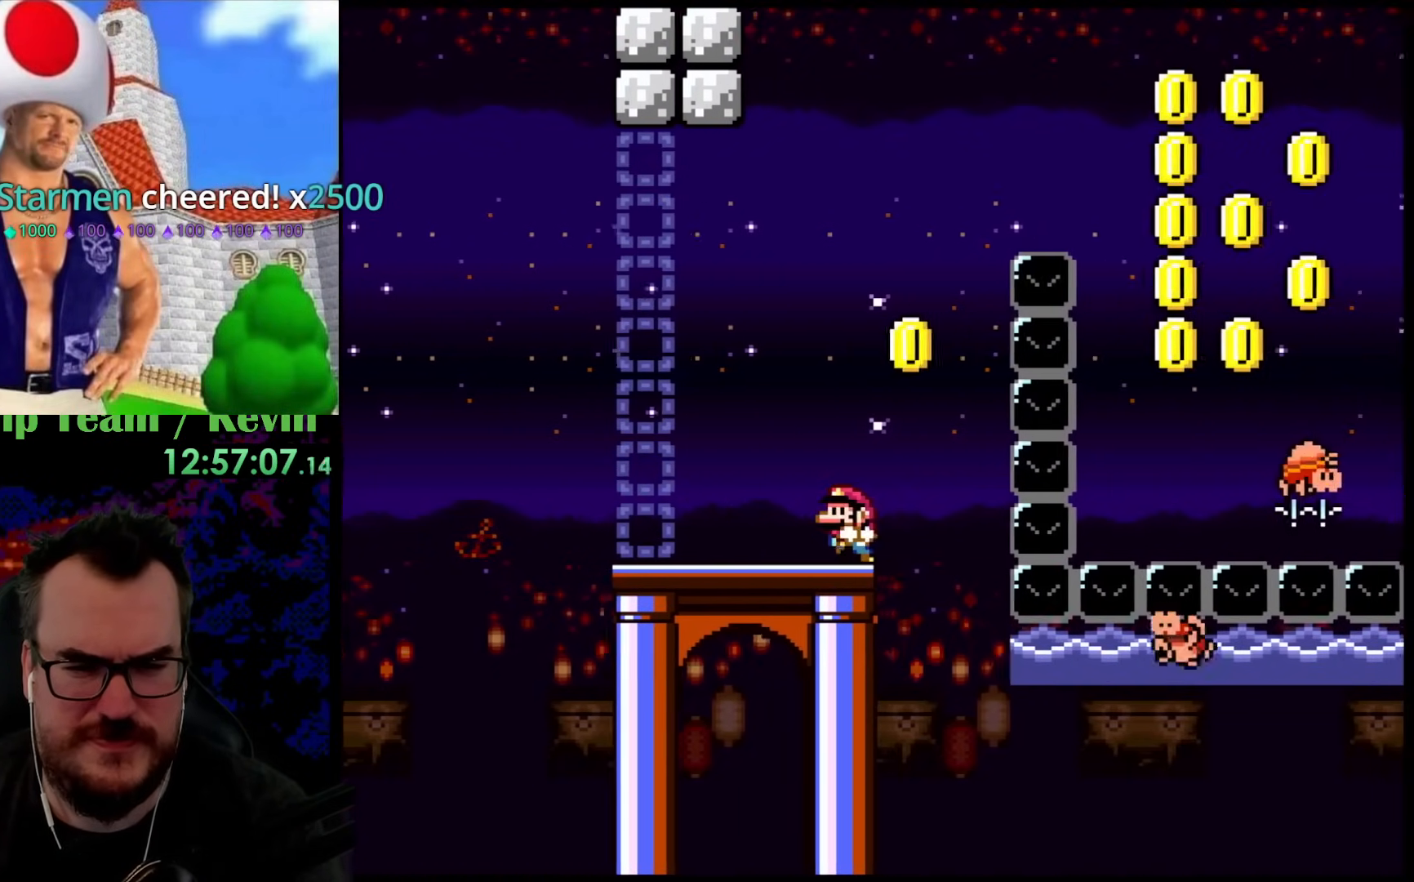
{"buttons": ["B", "Y", "DPAD_RIGHT"], "events": [[33, "DPAD_RIGHT", "up"], [33, "DPAD_UP", "down"], [50, "DPAD_LEFT", "down"], [50, "DPAD_UP", "up"], [200, "DPAD_LEFT", "up"], [317, "DPAD_RIGHT", "down"], [383, "B", "down"]]}
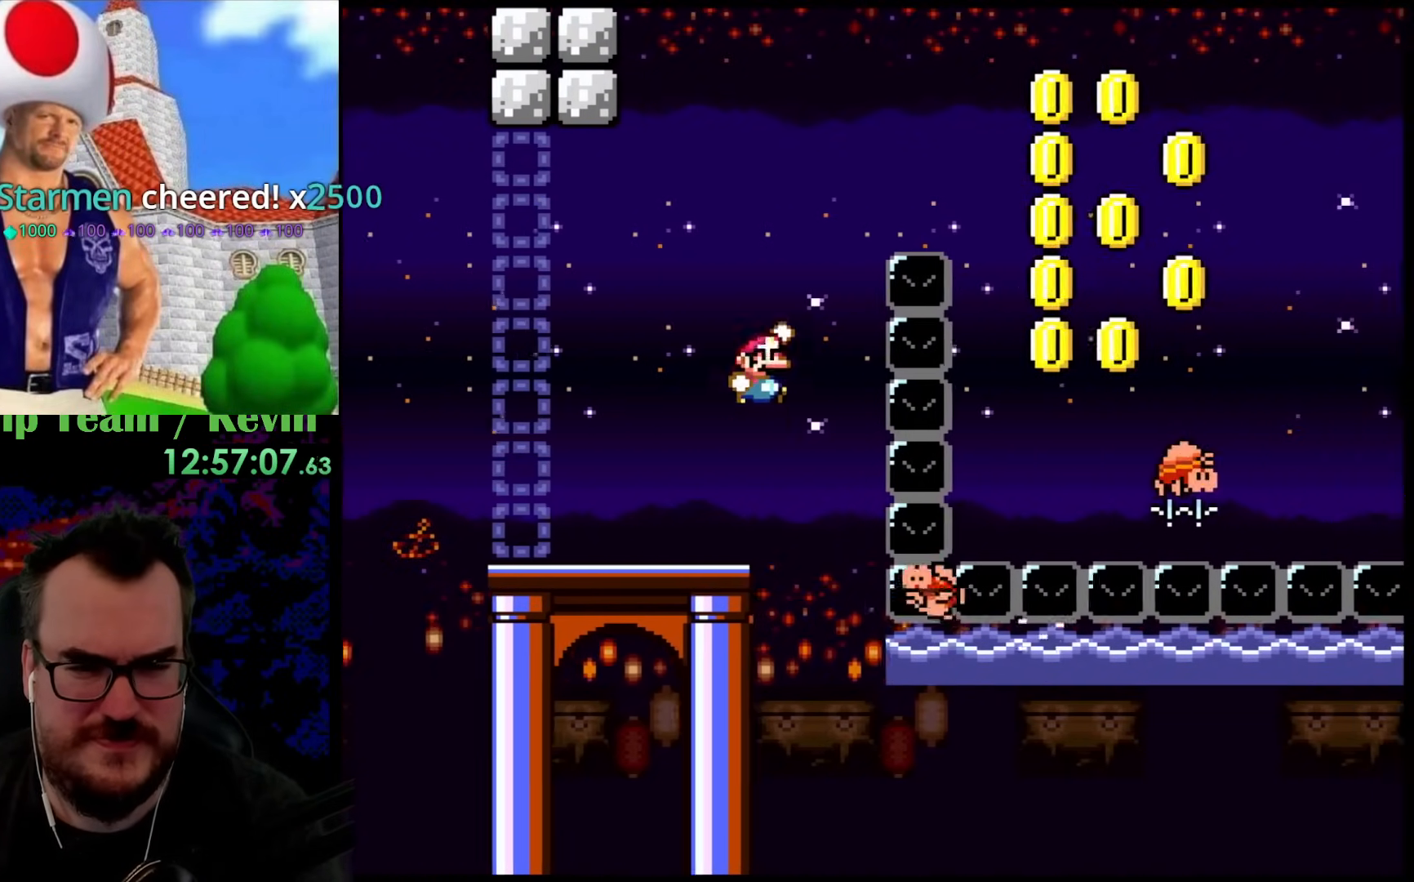
{"buttons": ["B", "Y"], "events": [[117, "DPAD_LEFT", "down"], [117, "DPAD_RIGHT", "up"], [283, "DPAD_LEFT", "up"]]}
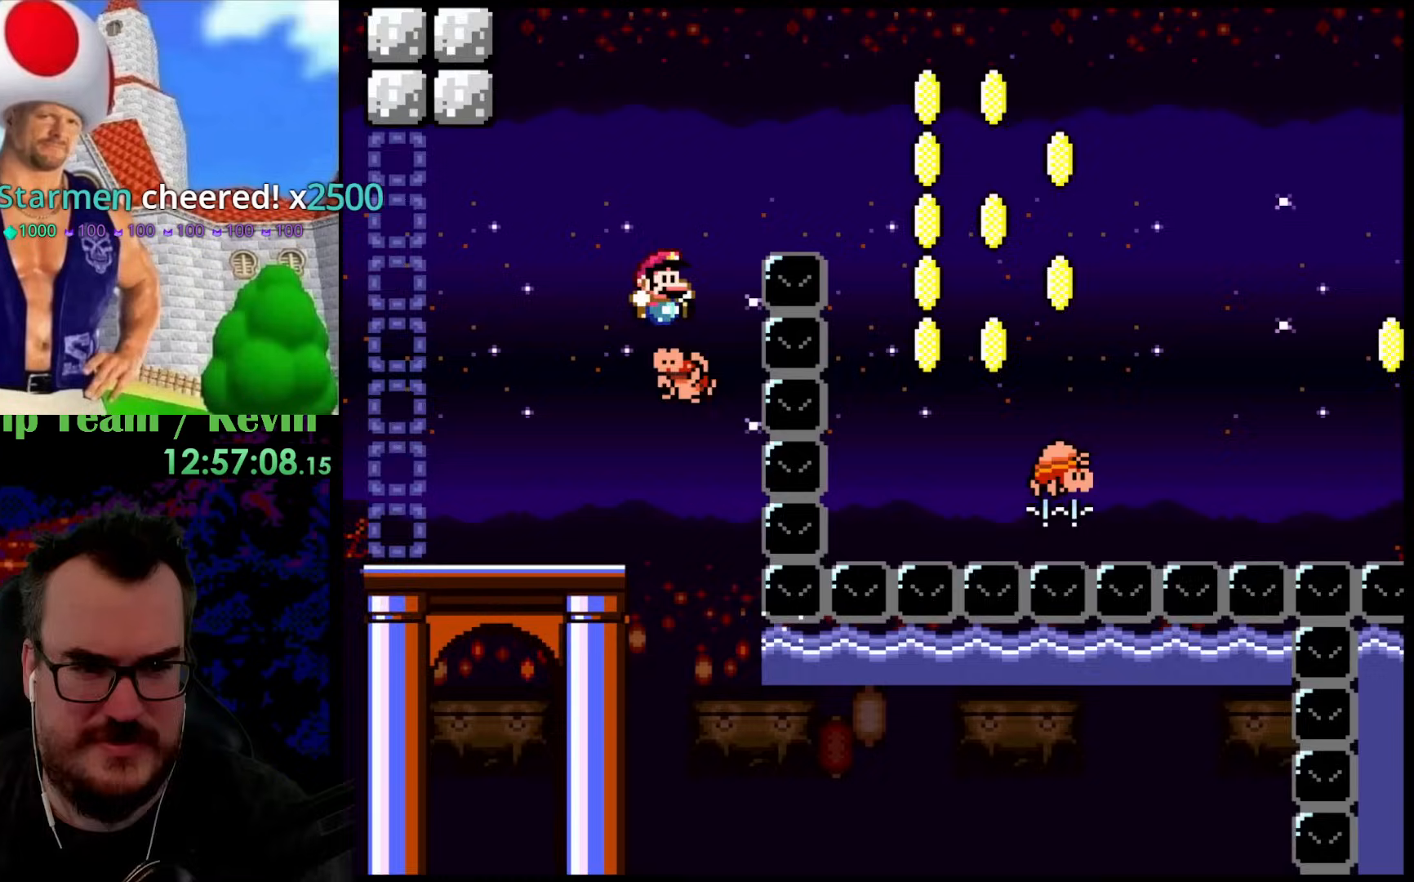
{"buttons": ["B", "Y", "DPAD_RIGHT"], "events": [[17, "DPAD_RIGHT", "down"]]}
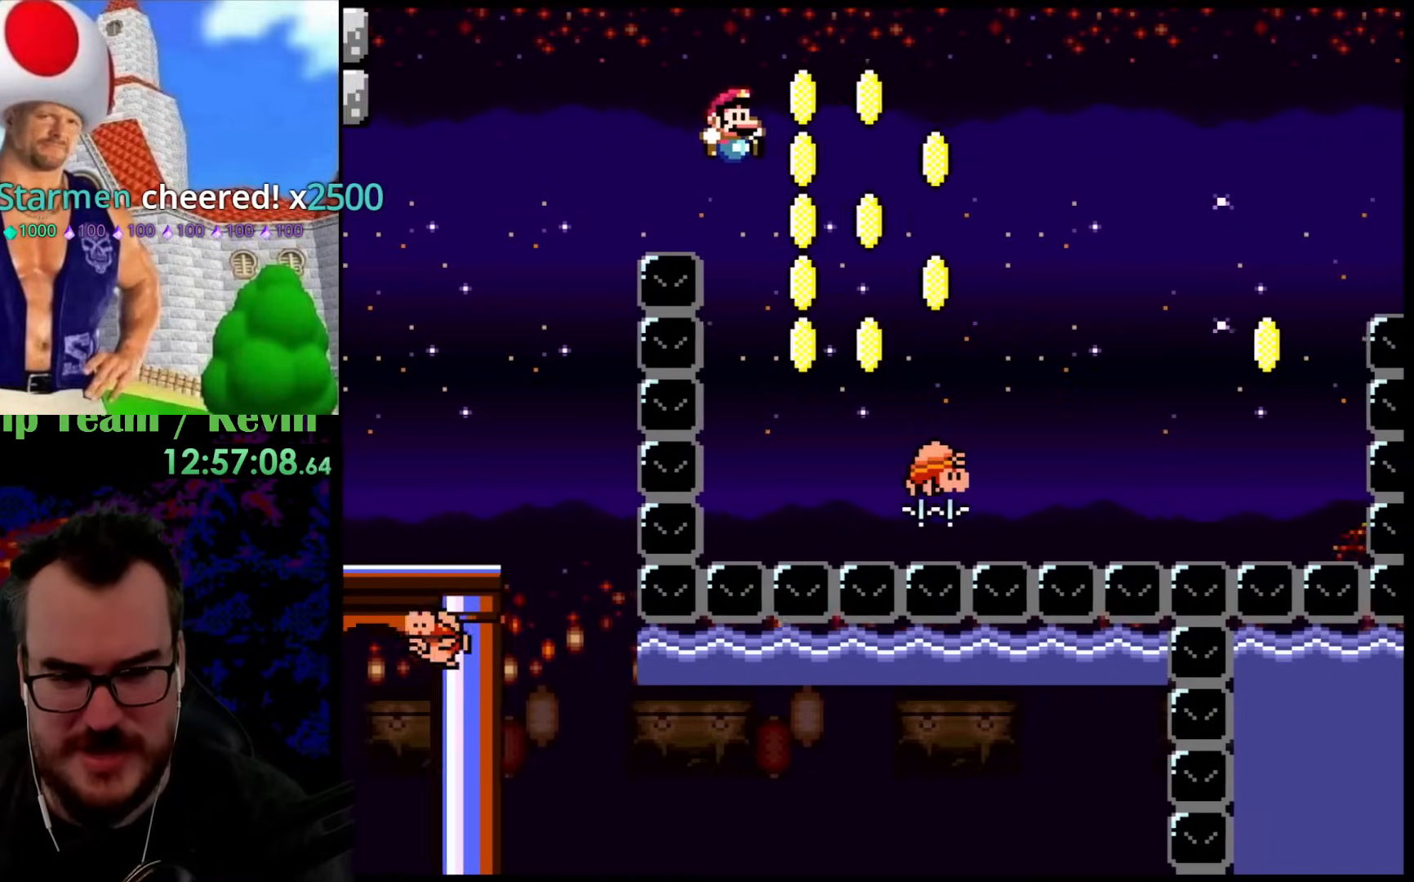
{"buttons": ["B", "Y", "DPAD_LEFT"], "events": [[100, "B", "up"], [333, "B", "down"], [350, "DPAD_RIGHT", "up"], [383, "DPAD_LEFT", "down"]]}
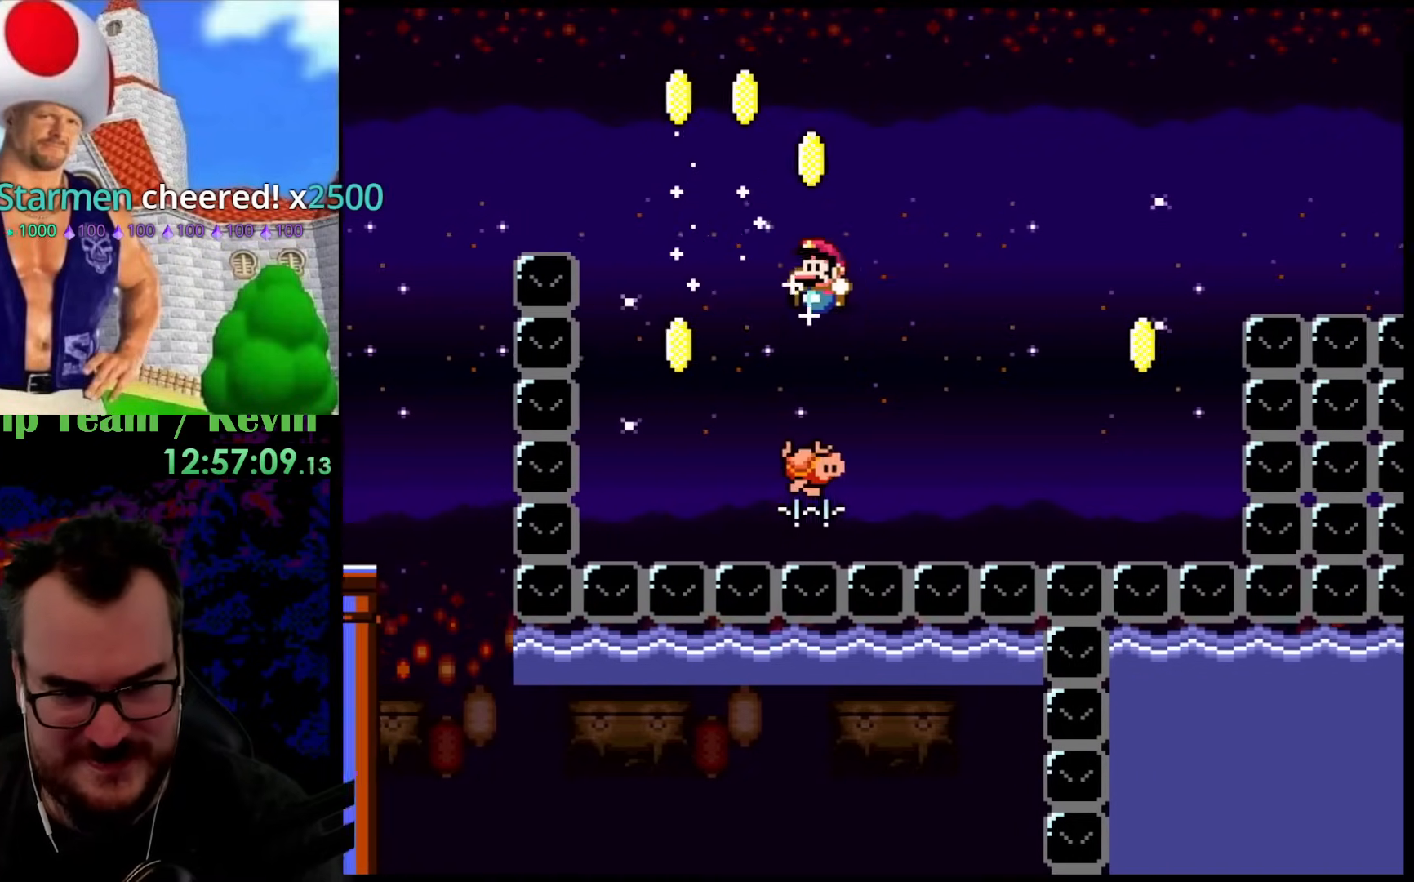
{"buttons": ["B", "Y", "DPAD_RIGHT"], "events": [[50, "B", "up"], [100, "DPAD_LEFT", "up"], [300, "B", "down"], [300, "DPAD_RIGHT", "down"]]}